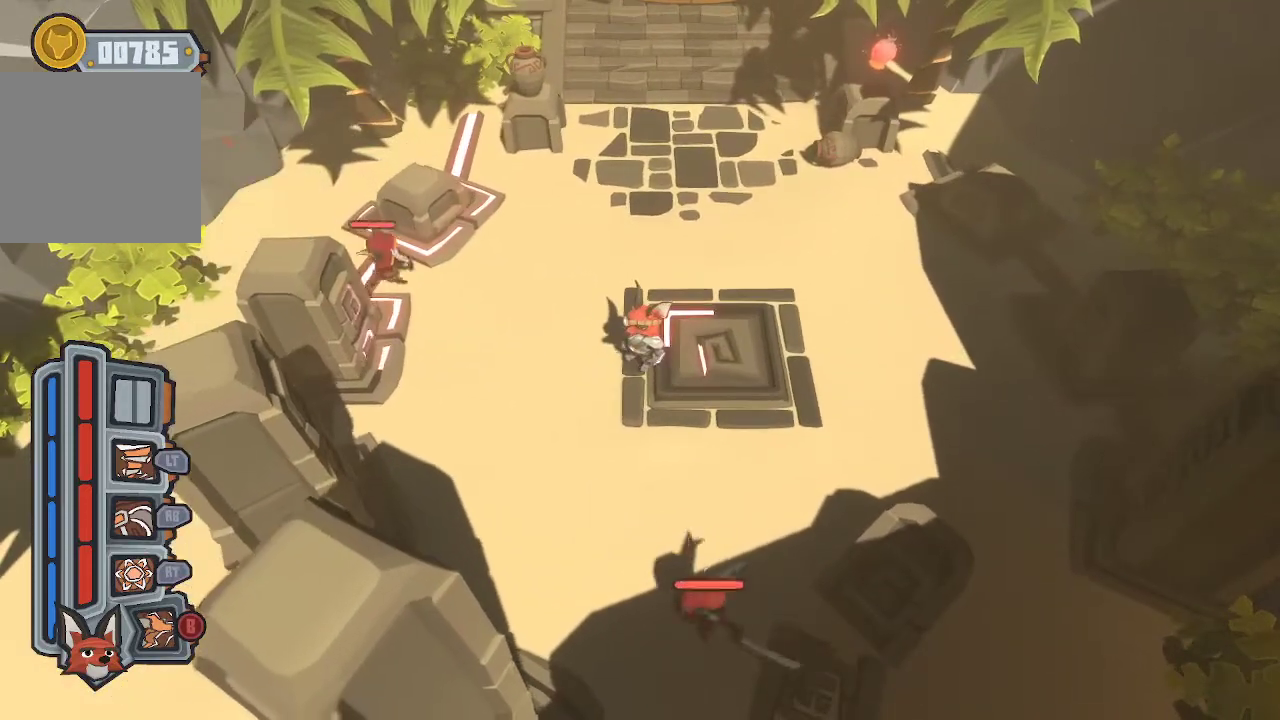
Gameplay with a controller (Xbox layout); each line is a JSON object with the inputs held at the frame after it. "events" lists button and stick changes between this image and that frame as [ms after this image, input, new state], when the widget could be followed in between.
{"buttons": [], "left_stick": "up-right", "right_stick": "center", "events": [[33, "left_stick", "right"], [133, "left_stick", "up-right"], [300, "left_stick", "right"], [467, "left_stick", "up-right"]]}
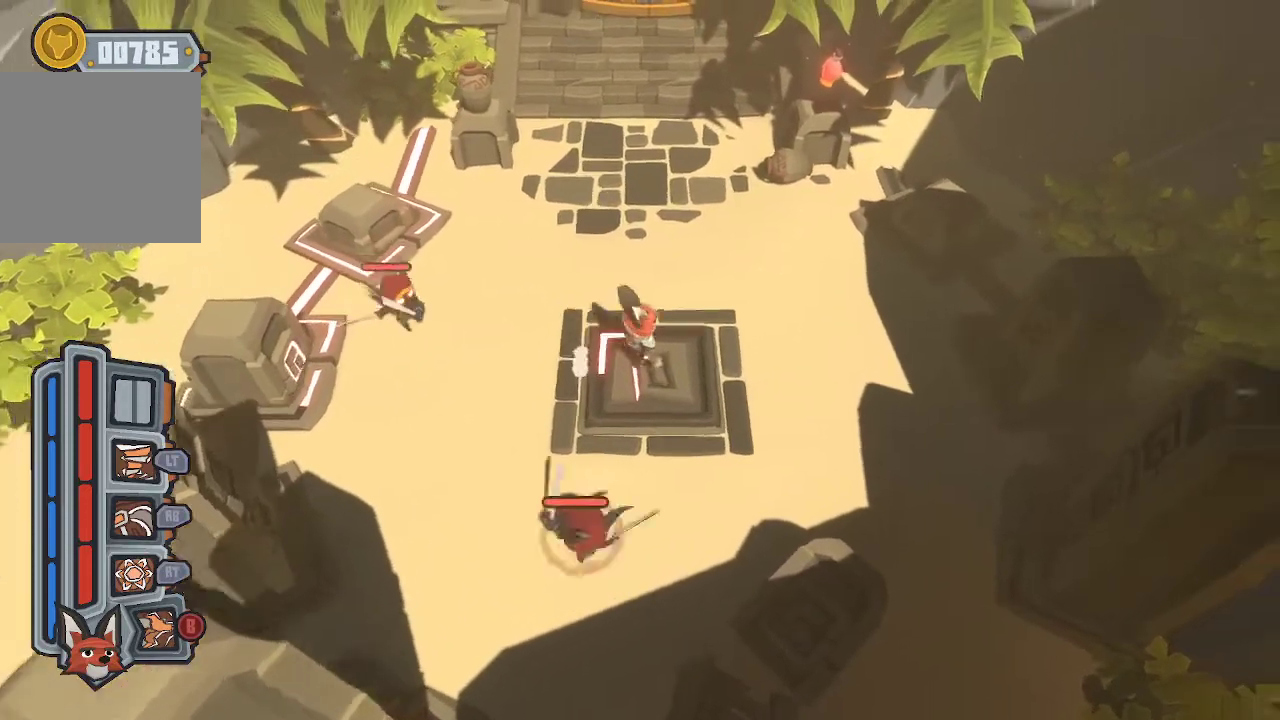
{"buttons": [], "left_stick": "up-right", "right_stick": "center", "events": []}
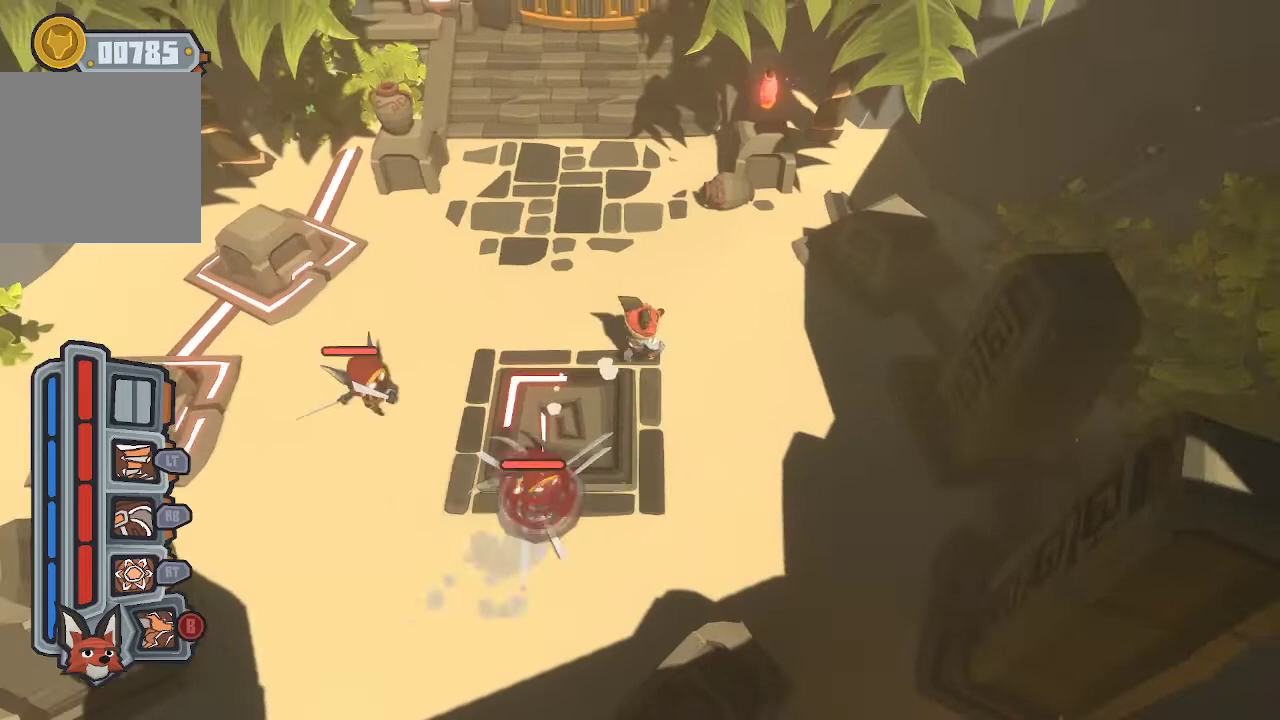
{"buttons": ["B"], "left_stick": "up", "right_stick": "center", "events": [[467, "left_stick", "up"], [500, "B", "down"]]}
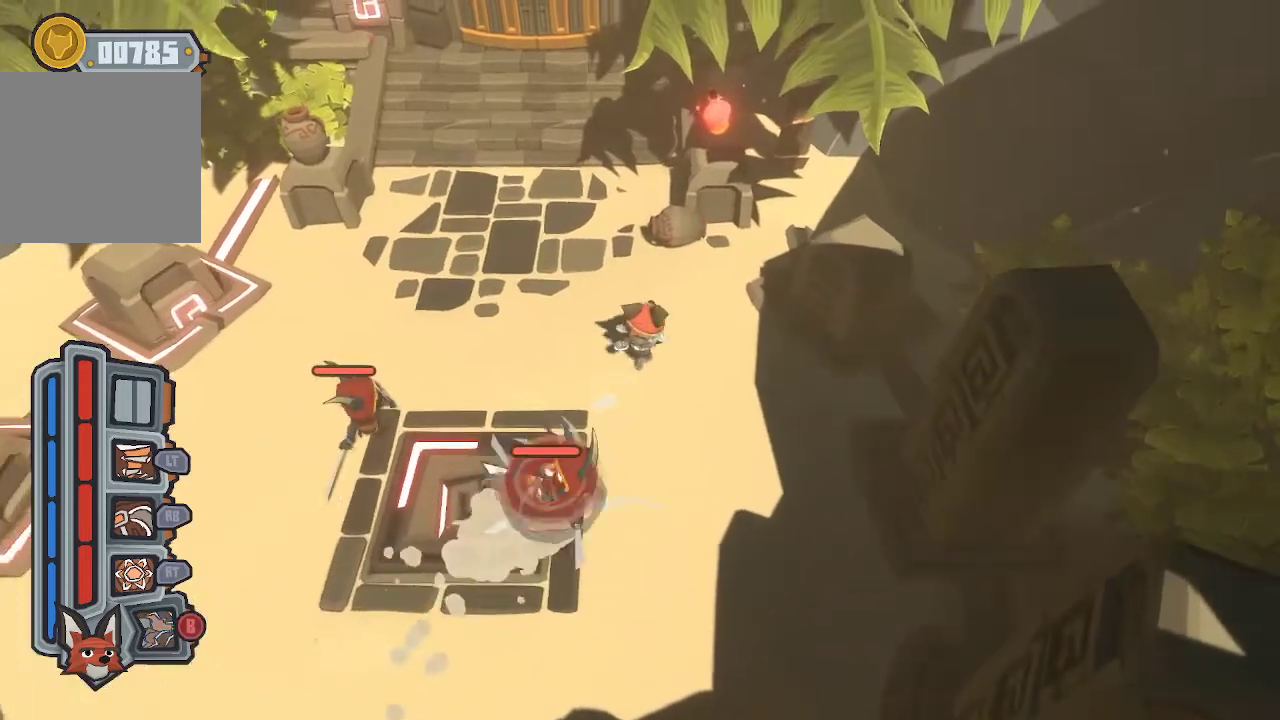
{"buttons": [], "left_stick": "up", "right_stick": "center", "events": [[133, "B", "up"], [133, "left_stick", "up-left"], [500, "left_stick", "up"]]}
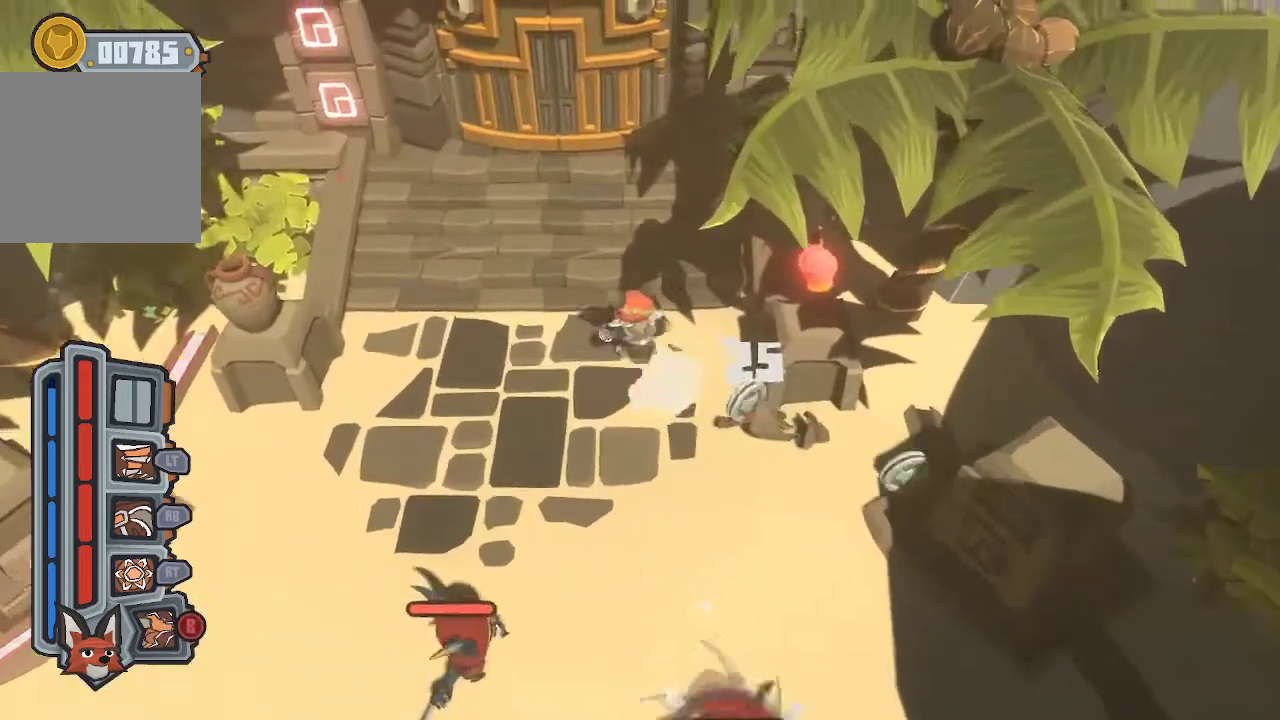
{"buttons": [], "left_stick": "center", "right_stick": "center", "events": [[100, "left_stick", "down"], [233, "R2", "down"], [367, "R2", "up"], [500, "left_stick", "center"]]}
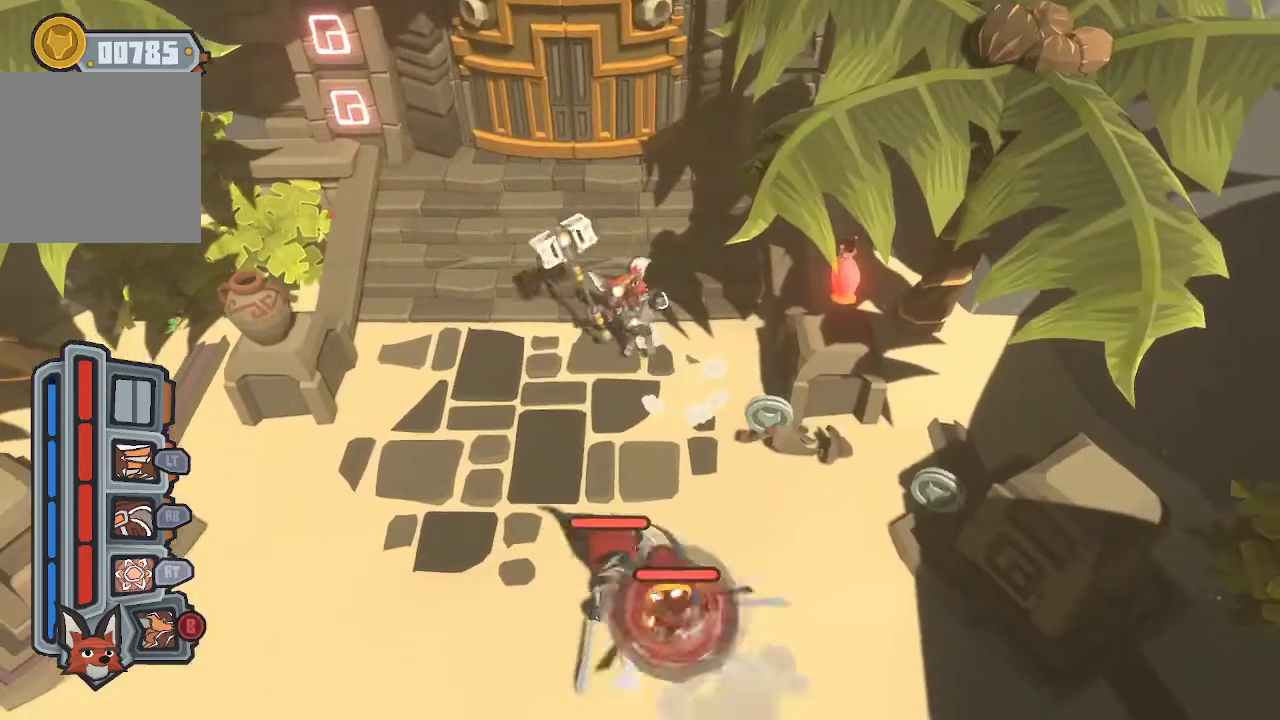
{"buttons": [], "left_stick": "center", "right_stick": "center", "events": [[433, "R1", "down"], [467, "R1", "up"]]}
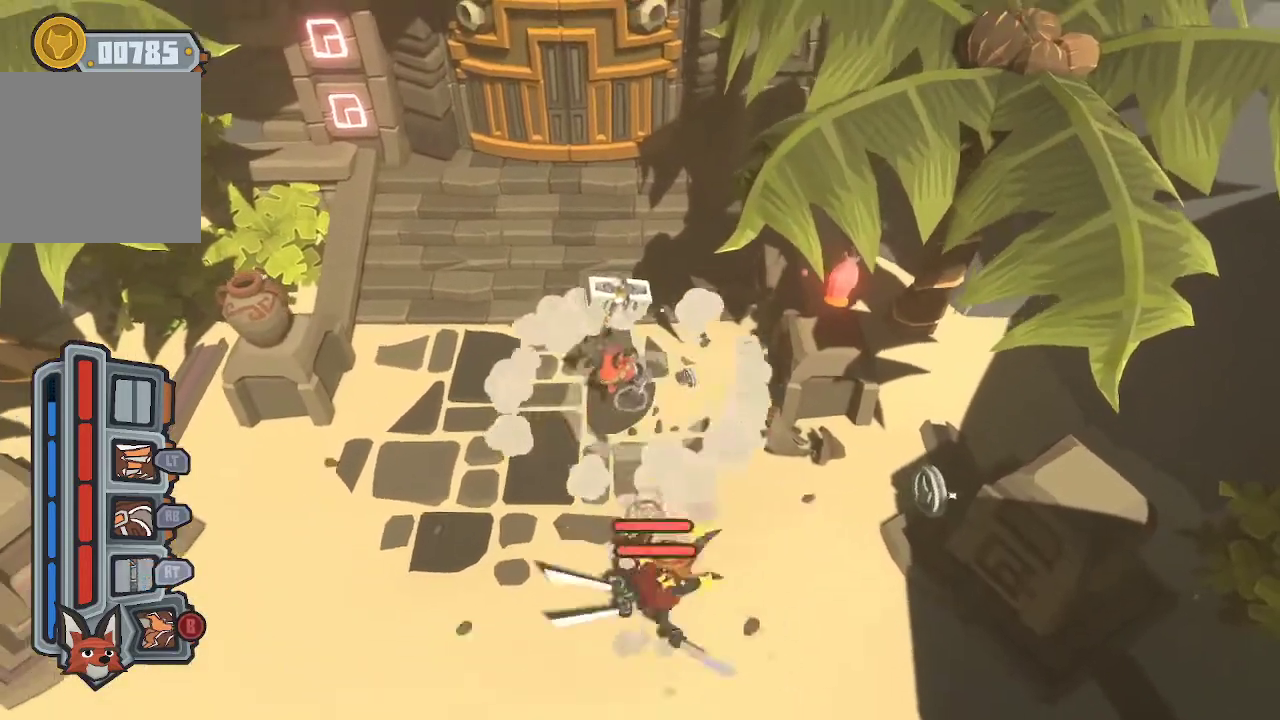
{"buttons": ["R1"], "left_stick": "down", "right_stick": "center", "events": [[33, "R1", "down"], [133, "R1", "up"], [167, "R1", "down"], [233, "left_stick", "down"], [267, "R1", "up"], [300, "R1", "down"], [467, "R1", "up"], [500, "R1", "down"]]}
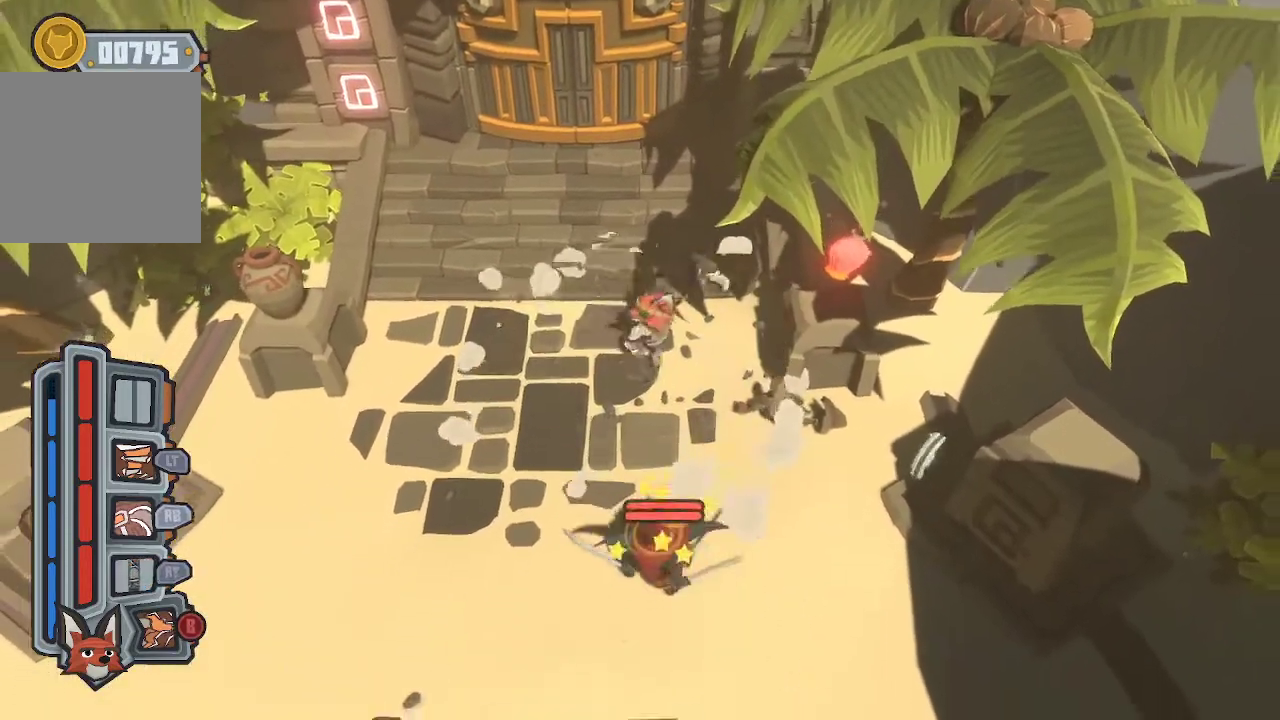
{"buttons": [], "left_stick": "down", "right_stick": "center", "events": [[67, "R1", "up"], [100, "R1", "down"], [500, "R1", "up"]]}
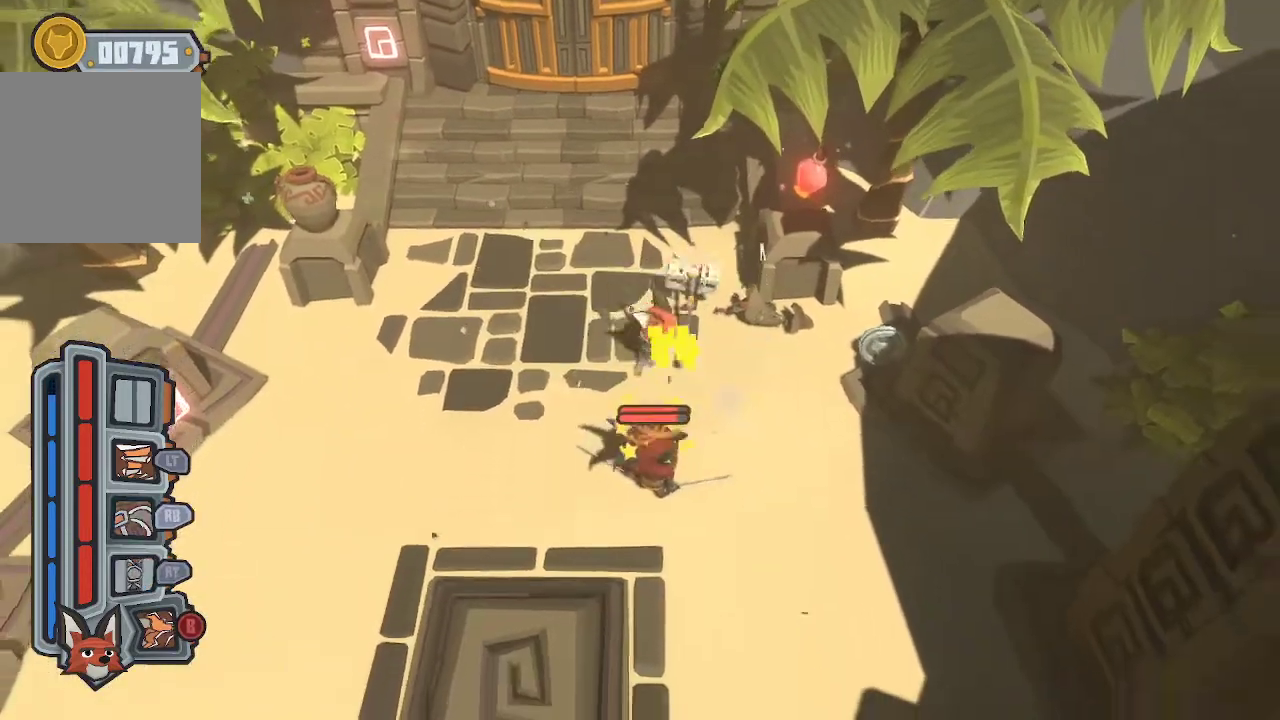
{"buttons": ["R1"], "left_stick": "center", "right_stick": "center", "events": [[67, "R1", "down"], [133, "R1", "up"], [167, "R1", "down"], [300, "R1", "up"], [367, "R1", "down"], [433, "left_stick", "center"]]}
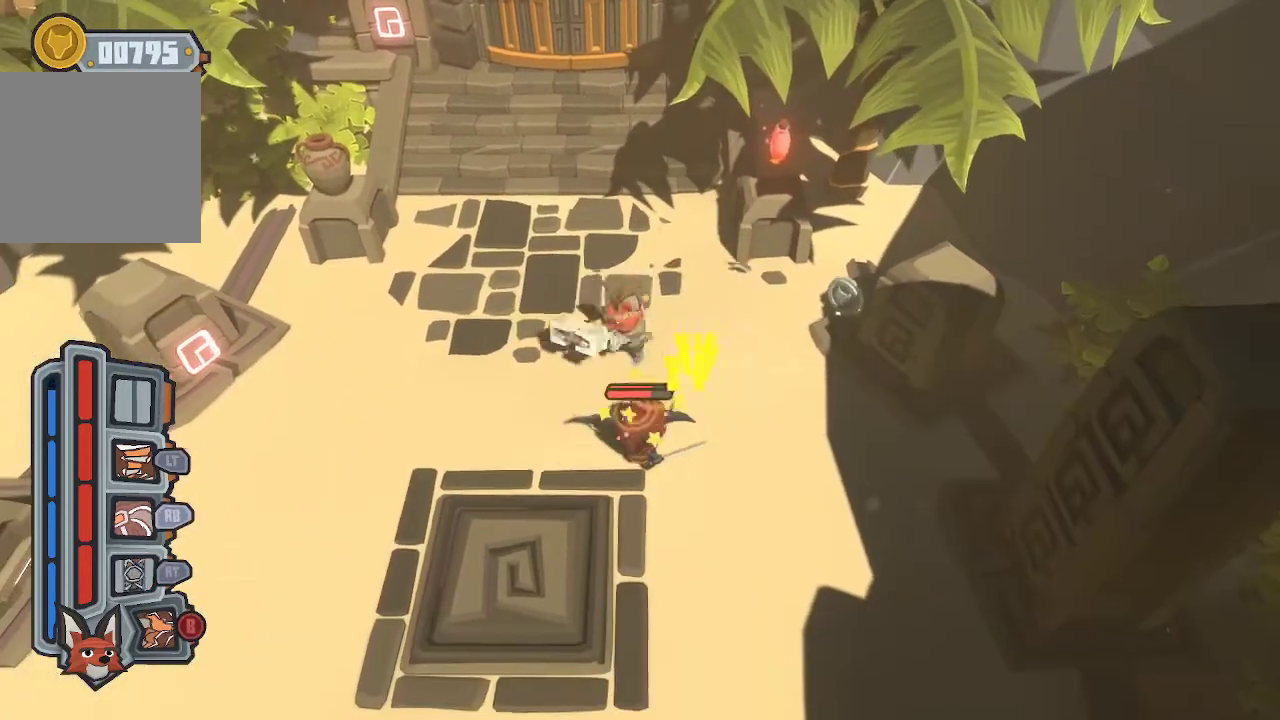
{"buttons": ["R1"], "left_stick": "center", "right_stick": "center", "events": []}
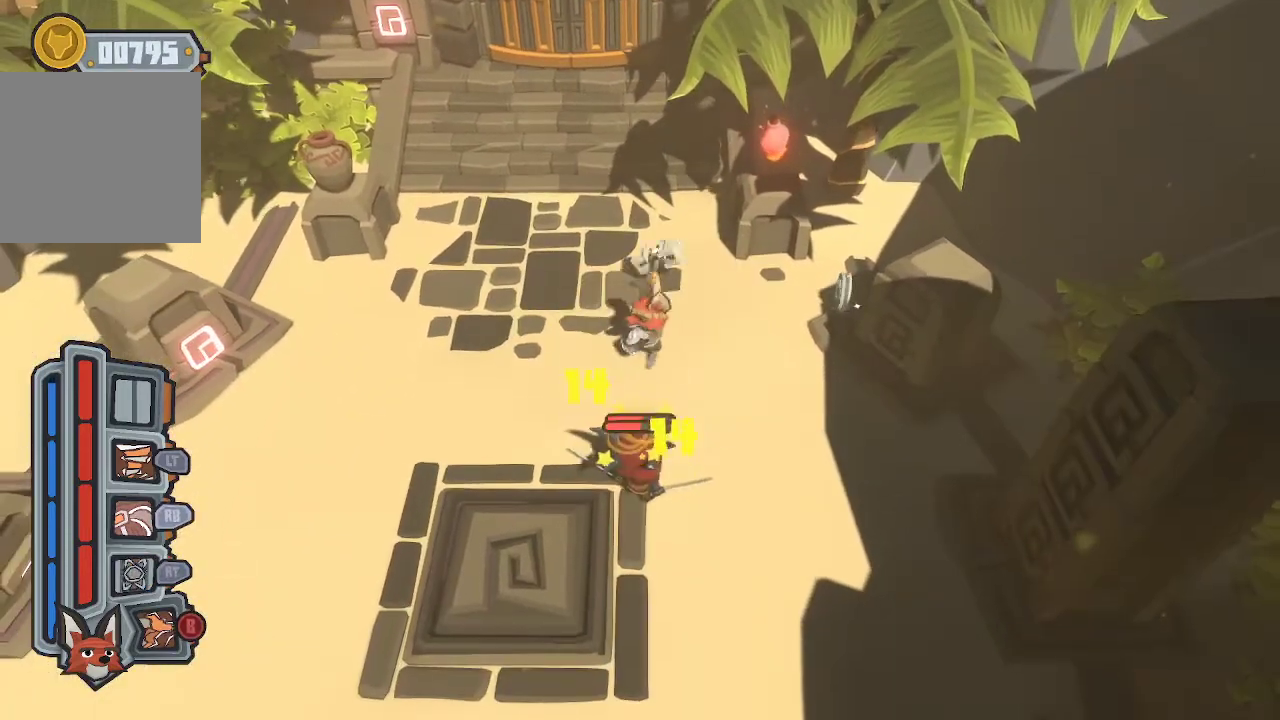
{"buttons": [], "left_stick": "center", "right_stick": "center", "events": [[67, "R1", "up"], [133, "R1", "down"], [367, "R1", "up"], [400, "R1", "down"], [500, "R1", "up"]]}
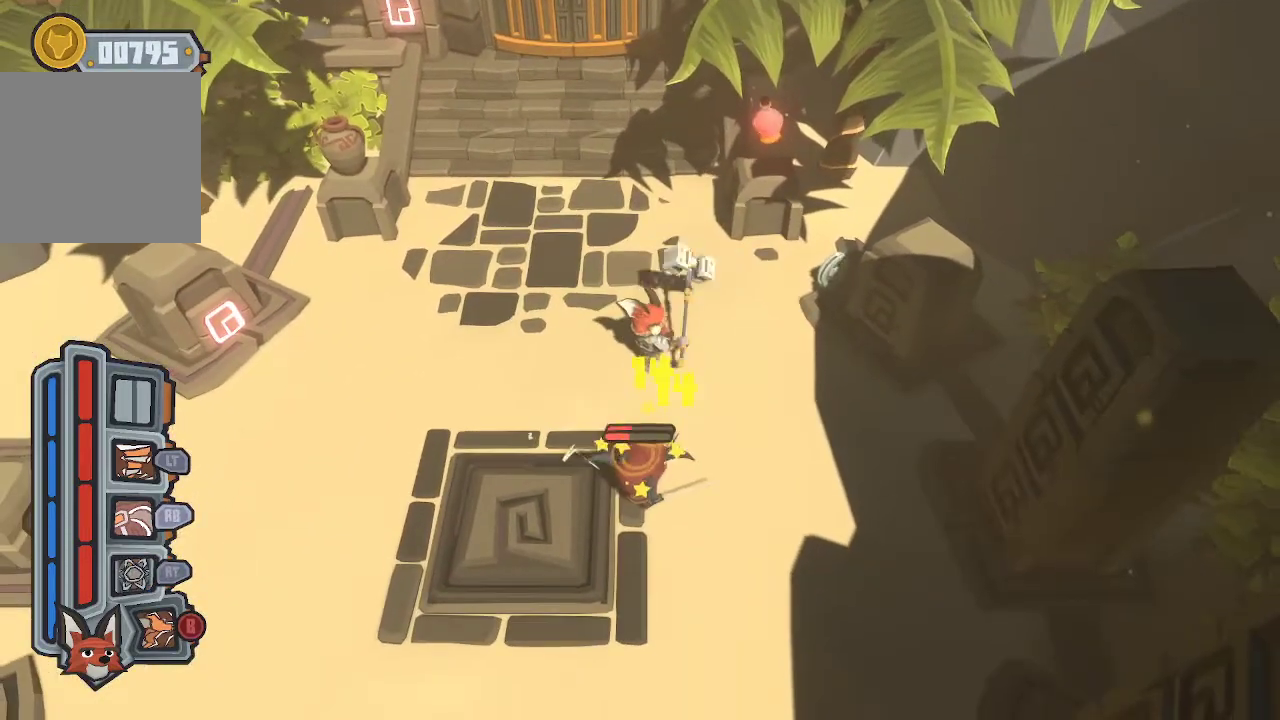
{"buttons": ["R1"], "left_stick": "center", "right_stick": "center", "events": [[33, "R1", "down"], [133, "R1", "up"], [167, "R1", "down"], [233, "R1", "up"], [300, "R1", "down"]]}
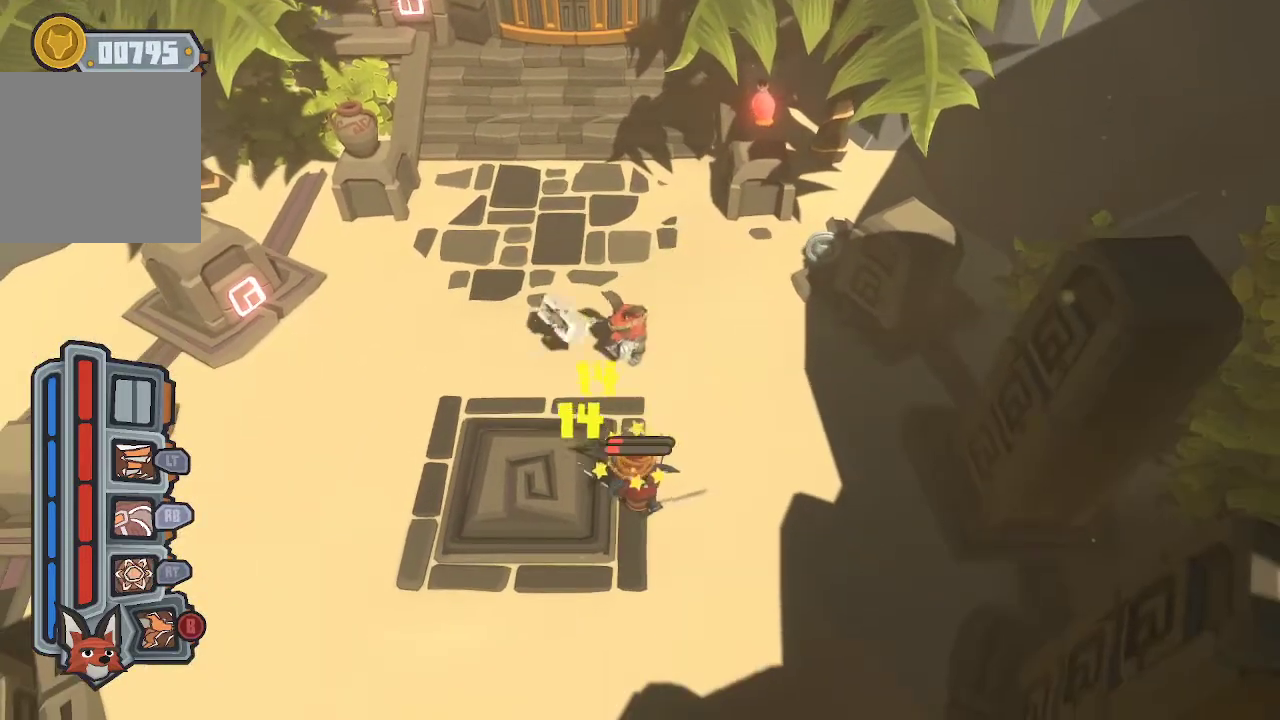
{"buttons": ["R1"], "left_stick": "center", "right_stick": "center", "events": [[133, "R1", "up"], [200, "R1", "down"], [300, "R1", "up"], [333, "R1", "down"]]}
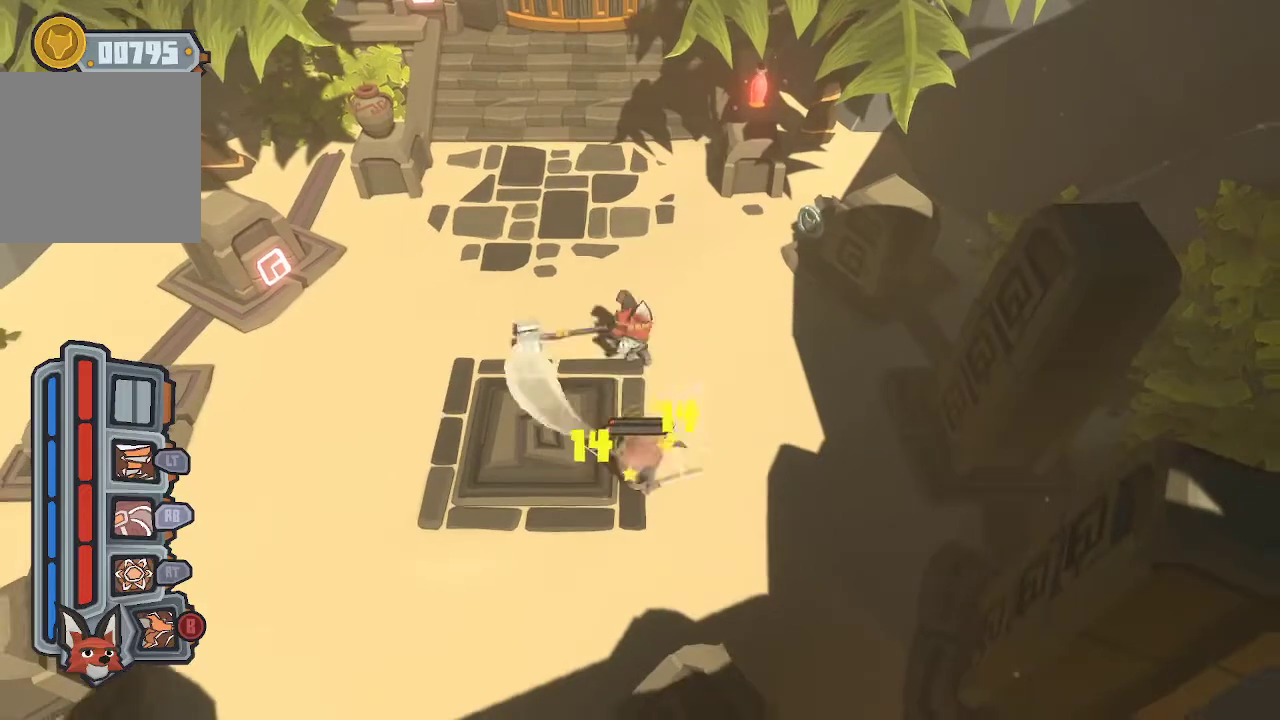
{"buttons": [], "left_stick": "center", "right_stick": "center", "events": [[100, "R1", "up"], [133, "R1", "down"], [367, "R1", "up"], [433, "R1", "down"], [500, "R1", "up"]]}
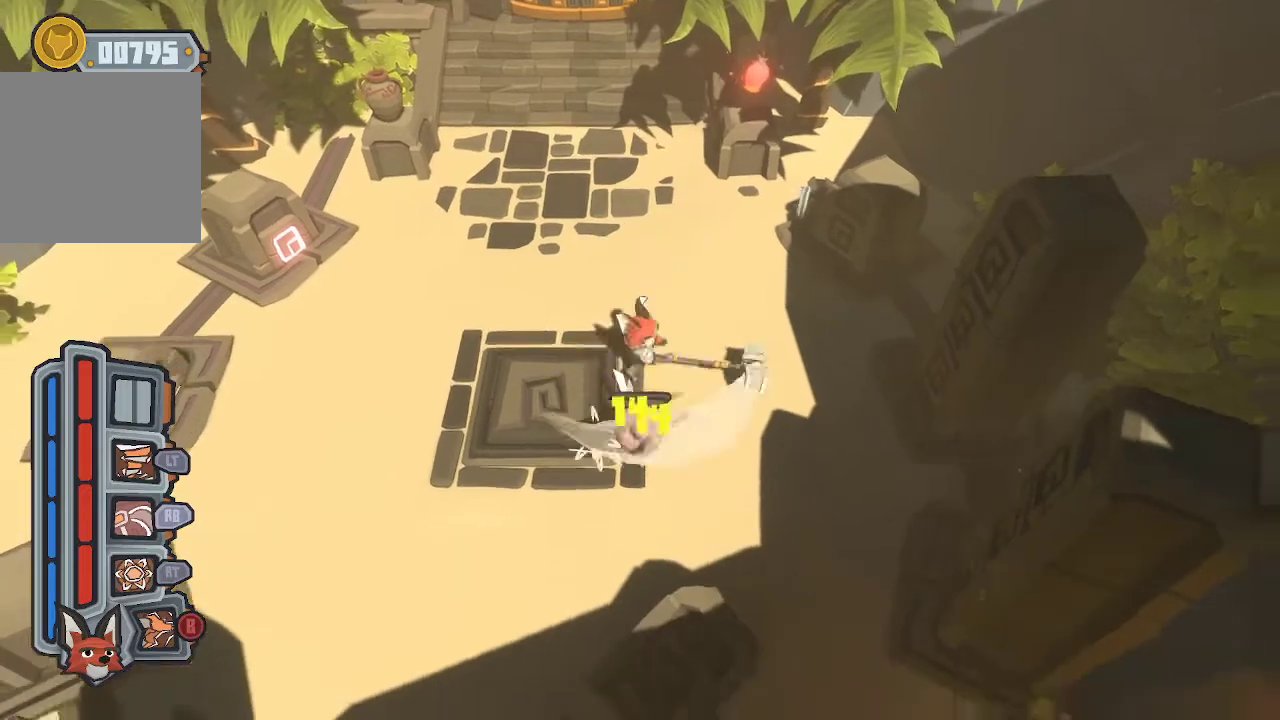
{"buttons": [], "left_stick": "center", "right_stick": "center", "events": [[33, "R1", "down"], [200, "R1", "up"], [233, "R1", "down"], [333, "R1", "up"], [400, "R1", "down"], [500, "R1", "up"]]}
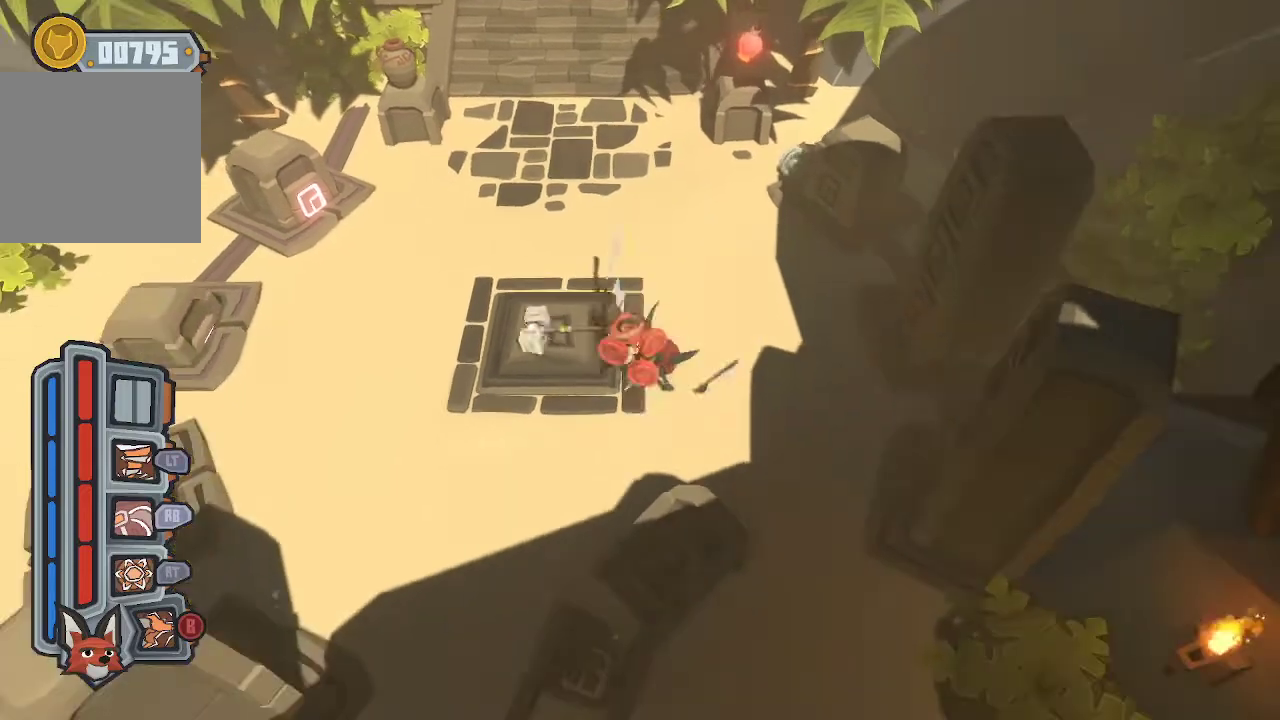
{"buttons": [], "left_stick": "center", "right_stick": "center", "events": []}
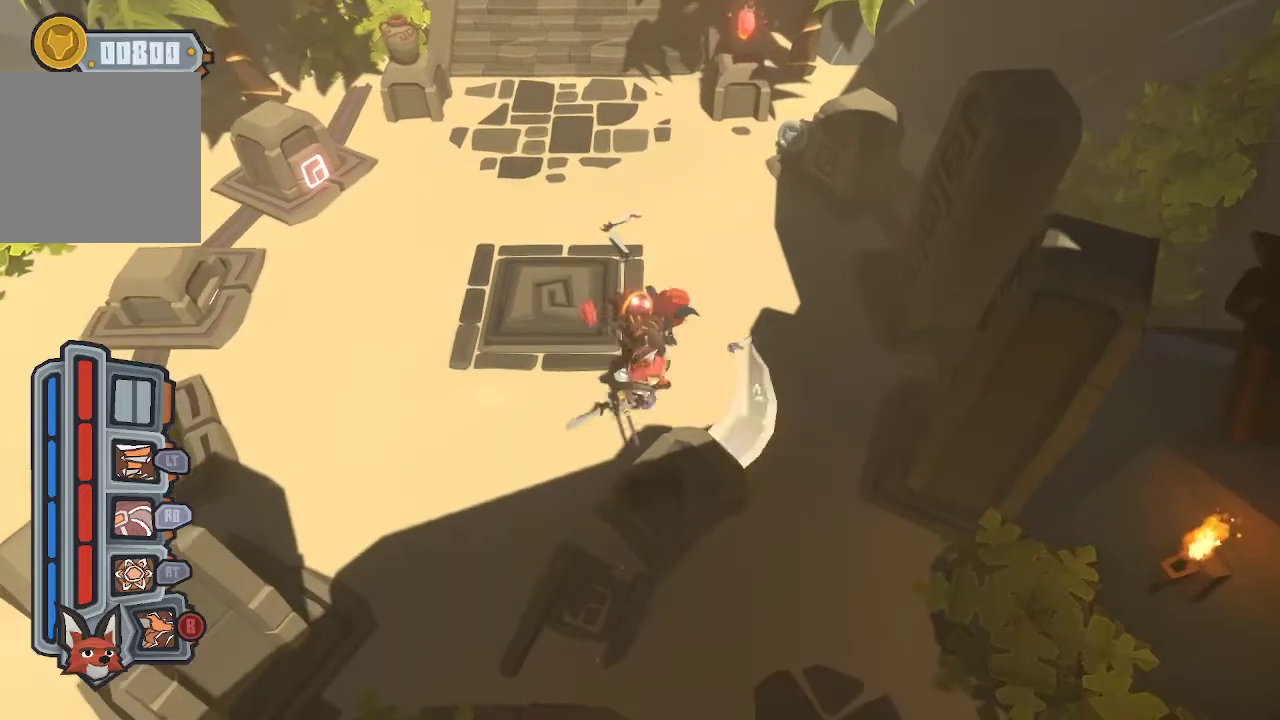
{"buttons": [], "left_stick": "up", "right_stick": "center", "events": [[367, "left_stick", "up"]]}
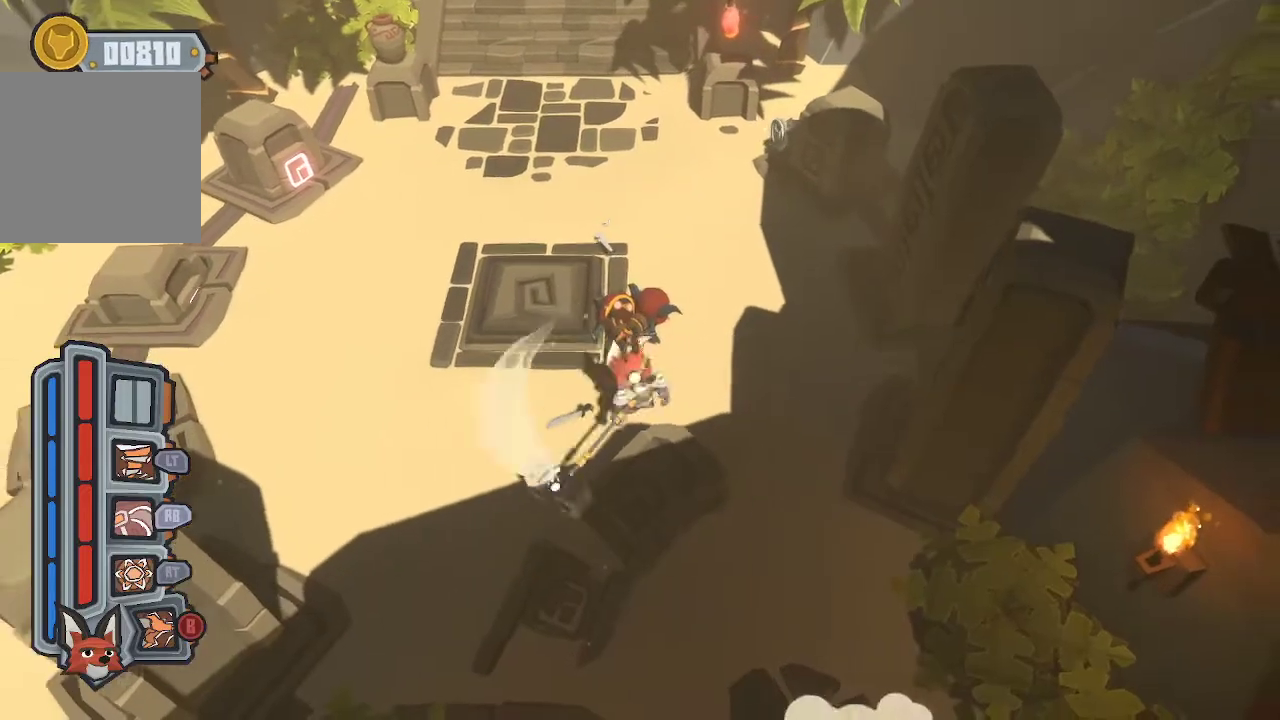
{"buttons": [], "left_stick": "up-right", "right_stick": "center", "events": [[267, "B", "down"], [300, "B", "up"], [367, "B", "down"], [500, "B", "up"], [500, "left_stick", "up-right"]]}
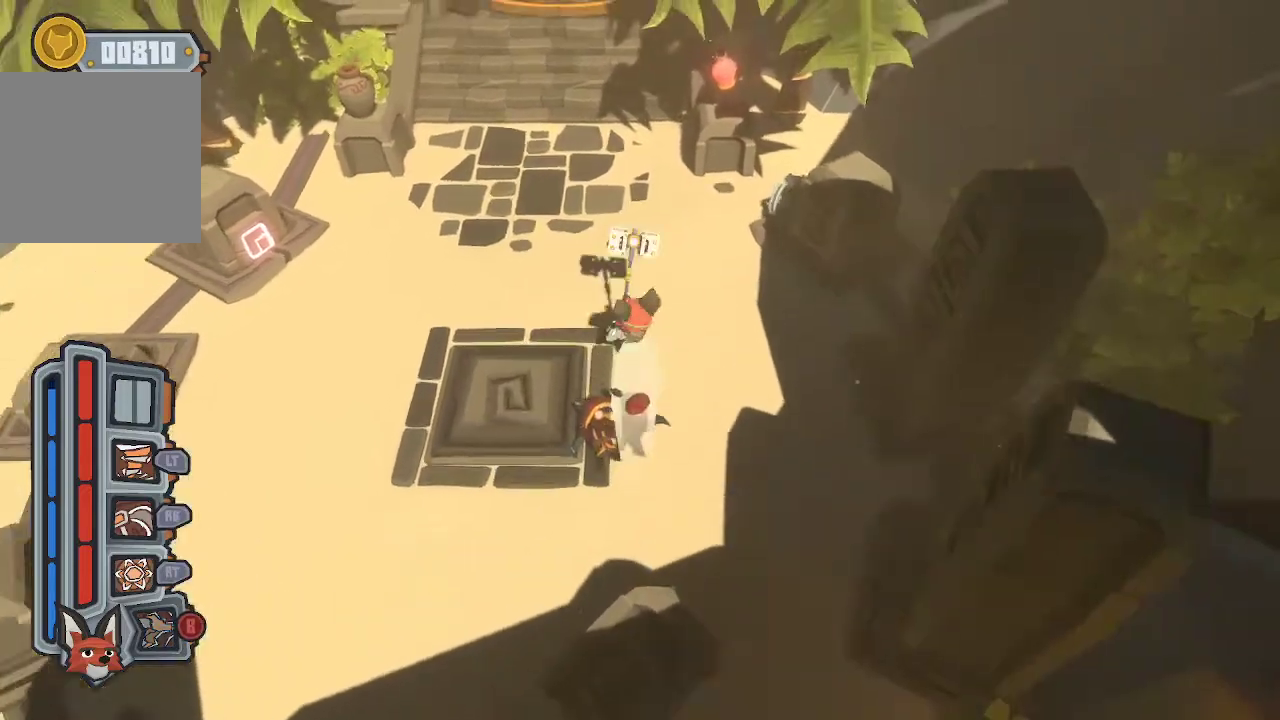
{"buttons": [], "left_stick": "up-right", "right_stick": "center", "events": []}
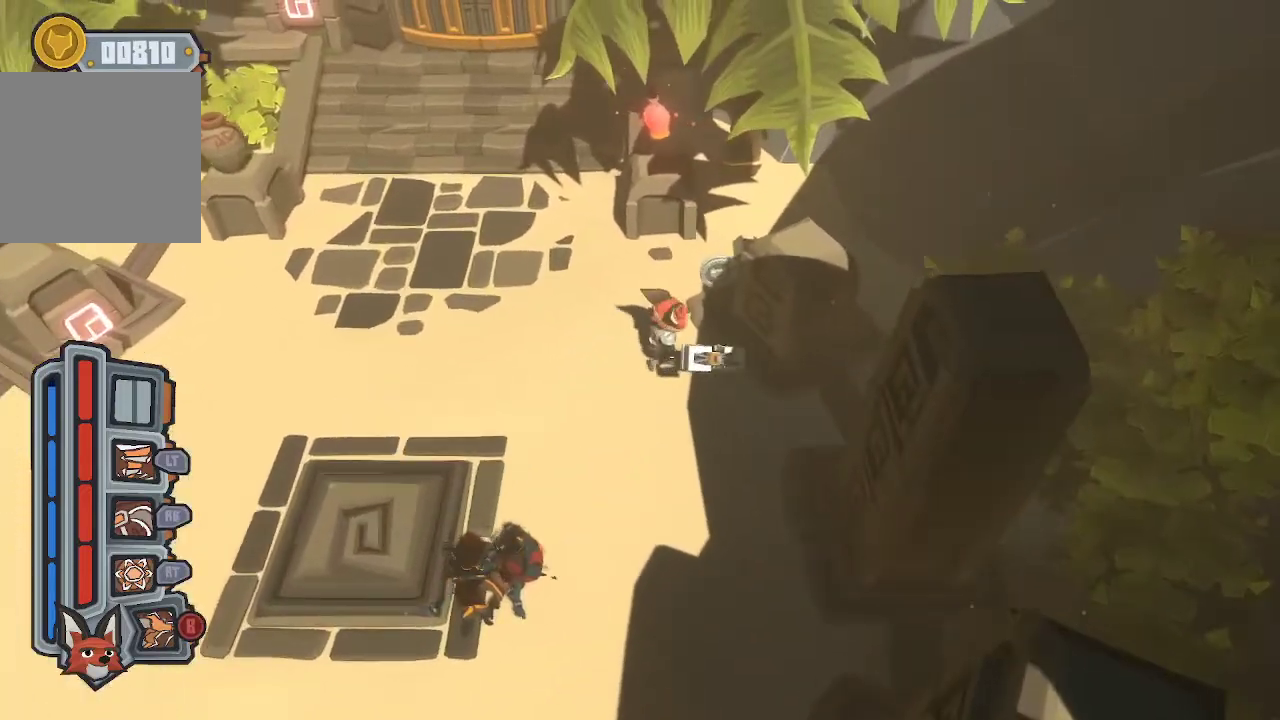
{"buttons": [], "left_stick": "down-left", "right_stick": "center", "events": [[167, "left_stick", "up-left"], [233, "left_stick", "left"], [333, "left_stick", "down-left"]]}
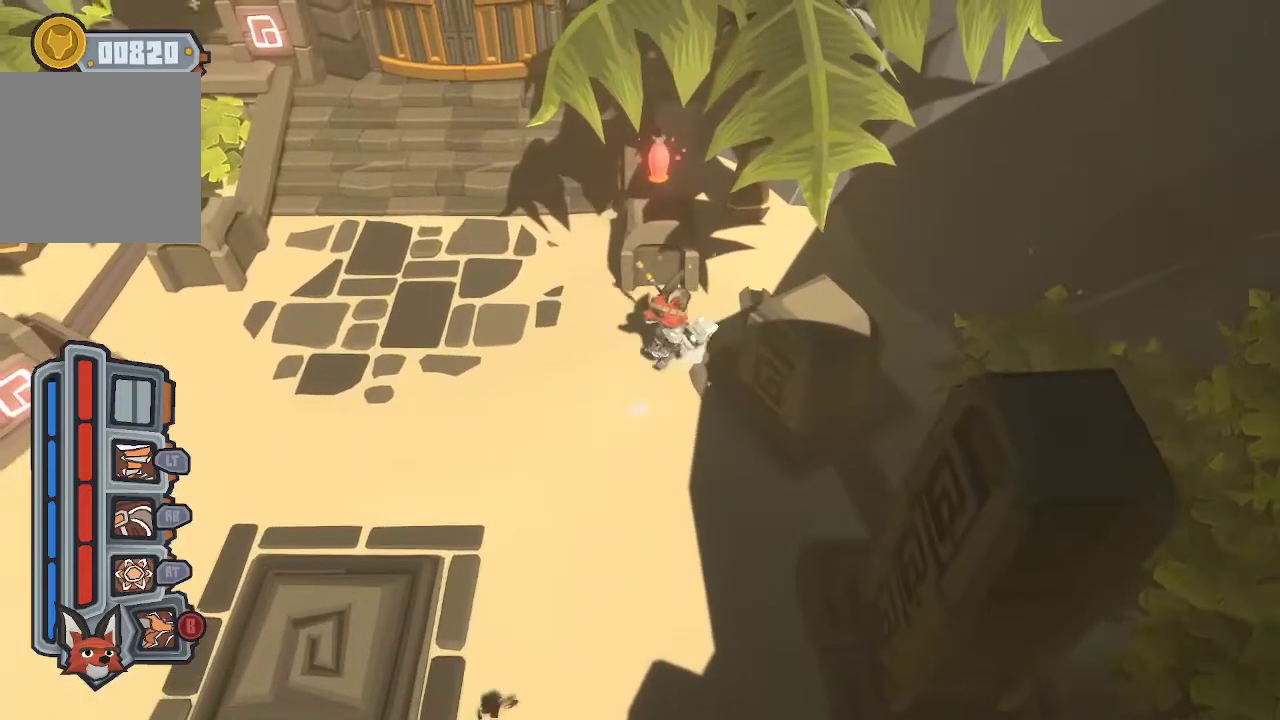
{"buttons": ["B"], "left_stick": "down-left", "right_stick": "center", "events": [[400, "B", "down"]]}
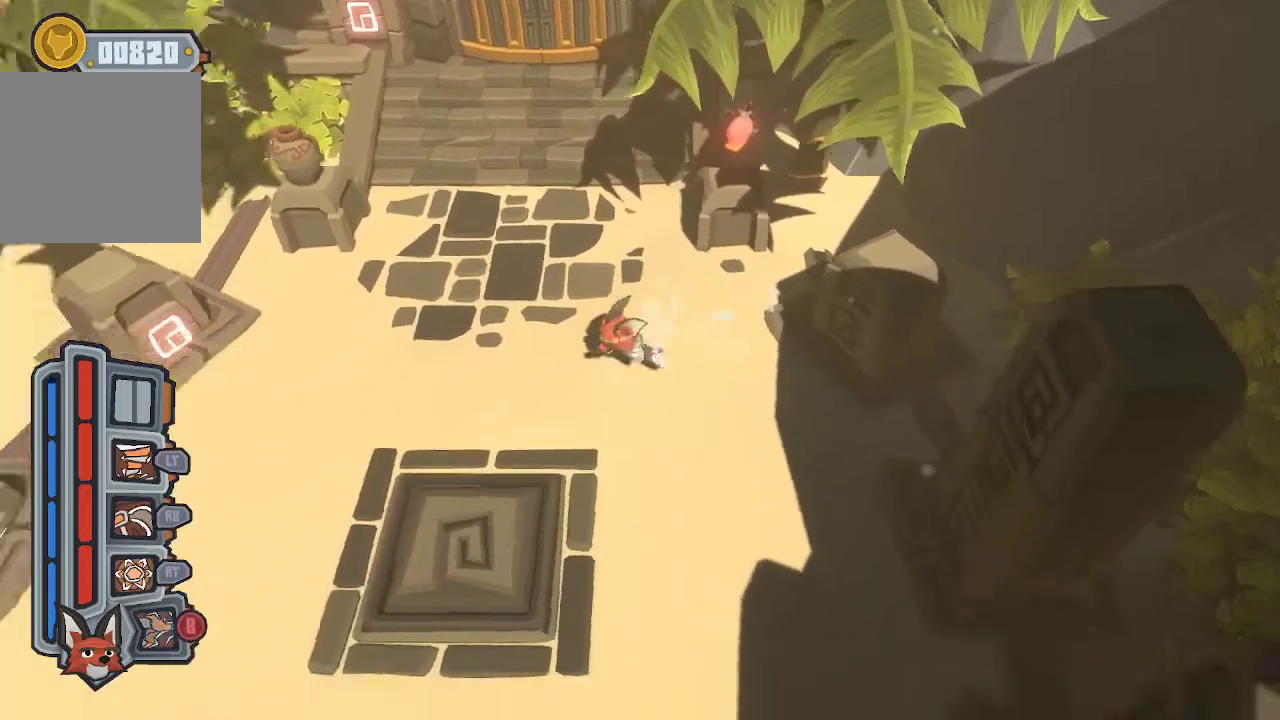
{"buttons": [], "left_stick": "down-left", "right_stick": "center", "events": [[33, "B", "up"]]}
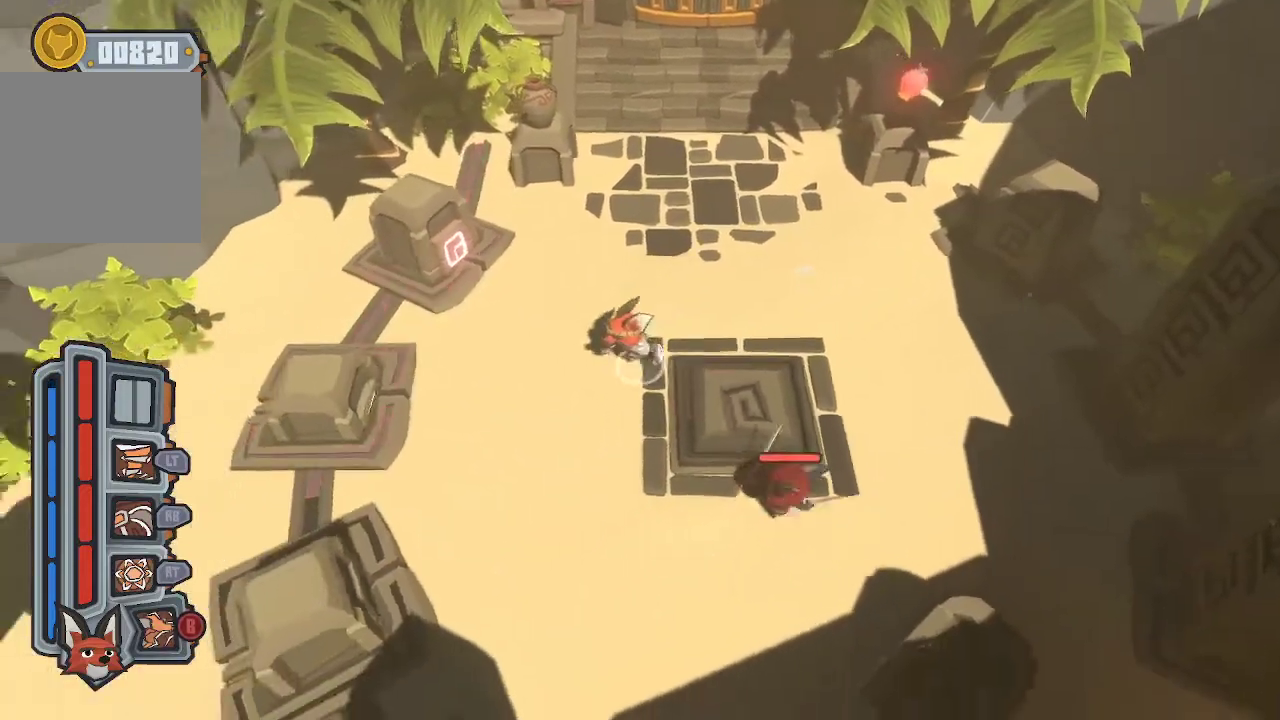
{"buttons": [], "left_stick": "down-left", "right_stick": "center", "events": []}
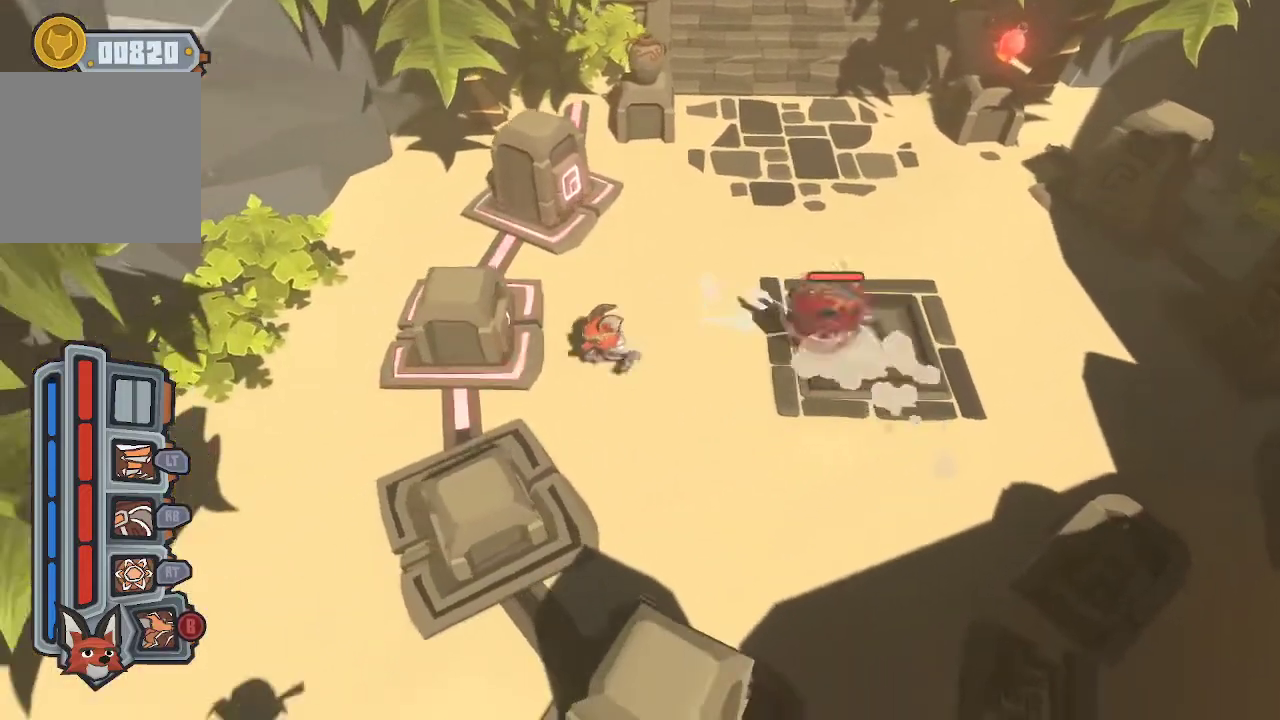
{"buttons": [], "left_stick": "up-left", "right_stick": "center", "events": [[33, "left_stick", "left"], [500, "left_stick", "up-left"]]}
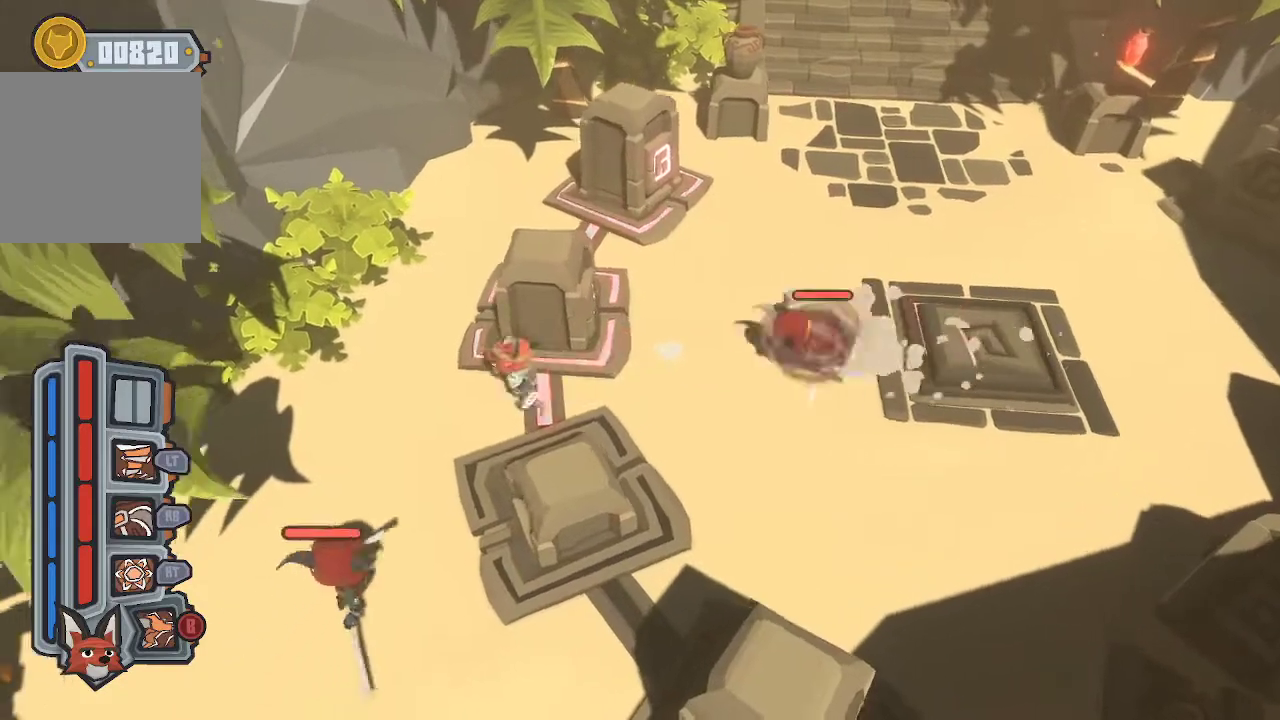
{"buttons": ["B"], "left_stick": "up-right", "right_stick": "center", "events": [[267, "left_stick", "up"], [367, "left_stick", "up-right"], [467, "B", "down"]]}
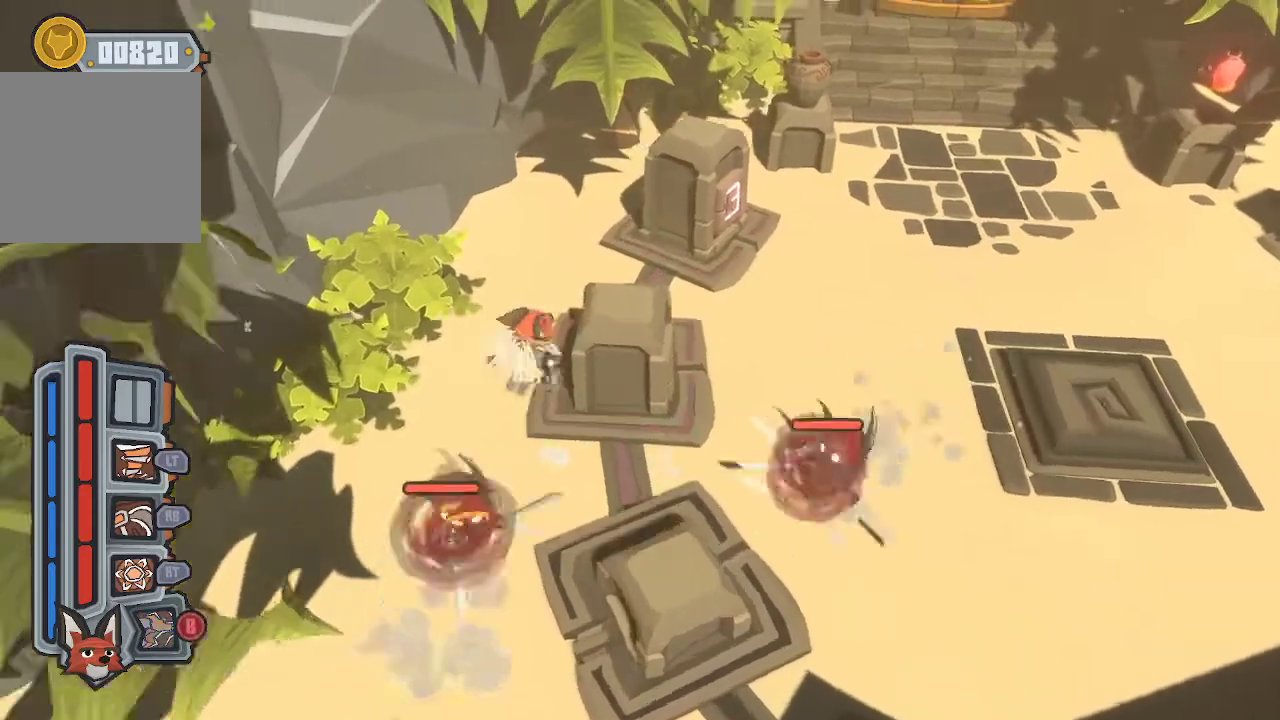
{"buttons": [], "left_stick": "down-right", "right_stick": "center", "events": [[100, "B", "up"], [367, "left_stick", "down-right"]]}
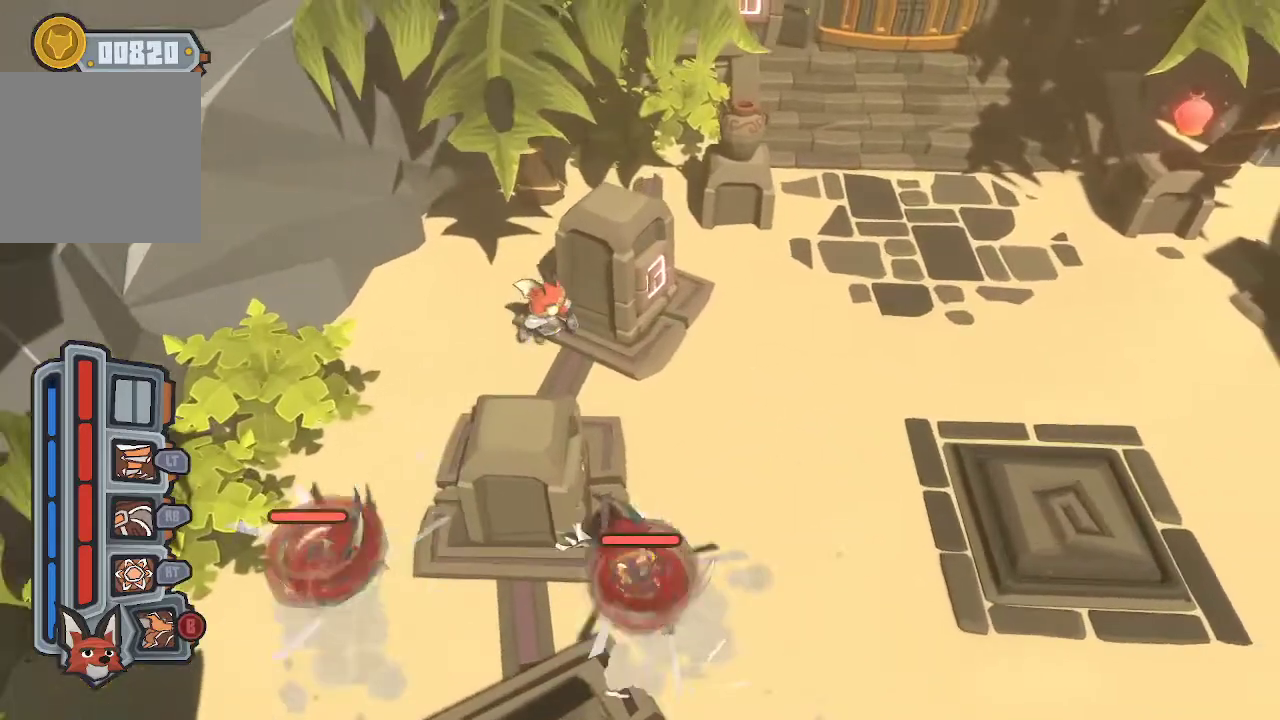
{"buttons": [], "left_stick": "right", "right_stick": "center", "events": [[100, "left_stick", "right"], [400, "B", "down"], [467, "B", "up"]]}
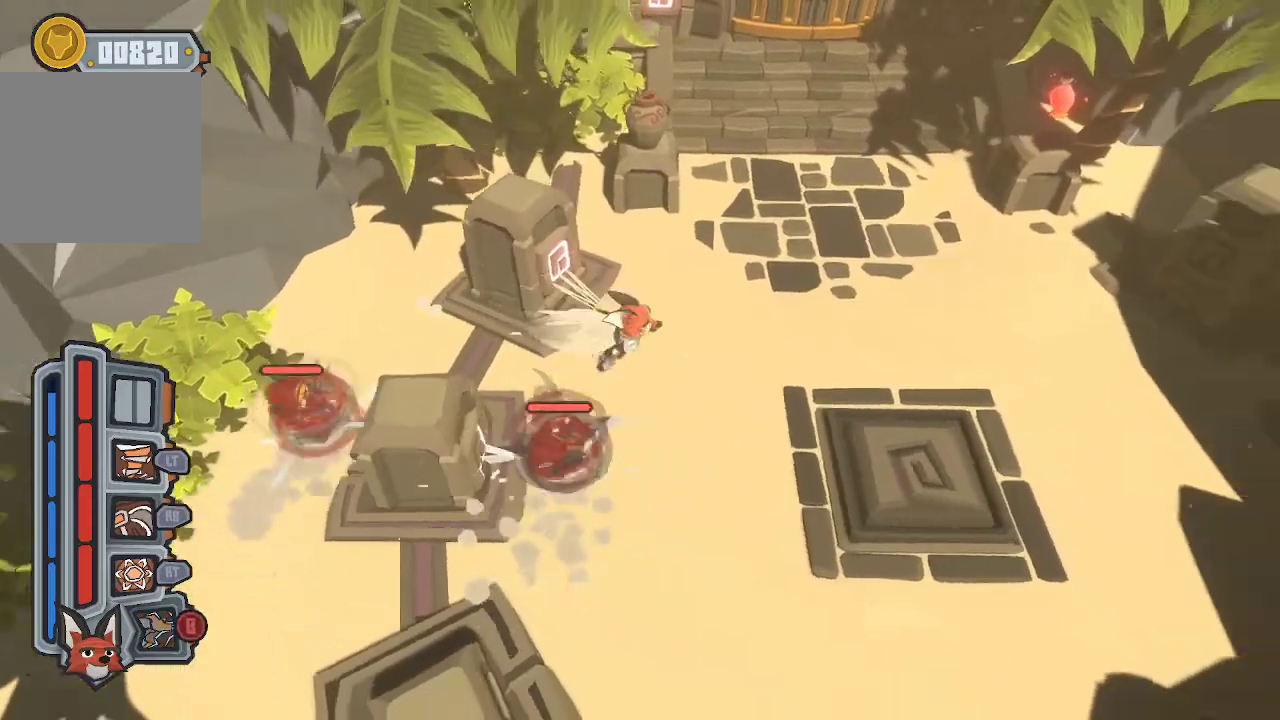
{"buttons": [], "left_stick": "right", "right_stick": "center", "events": []}
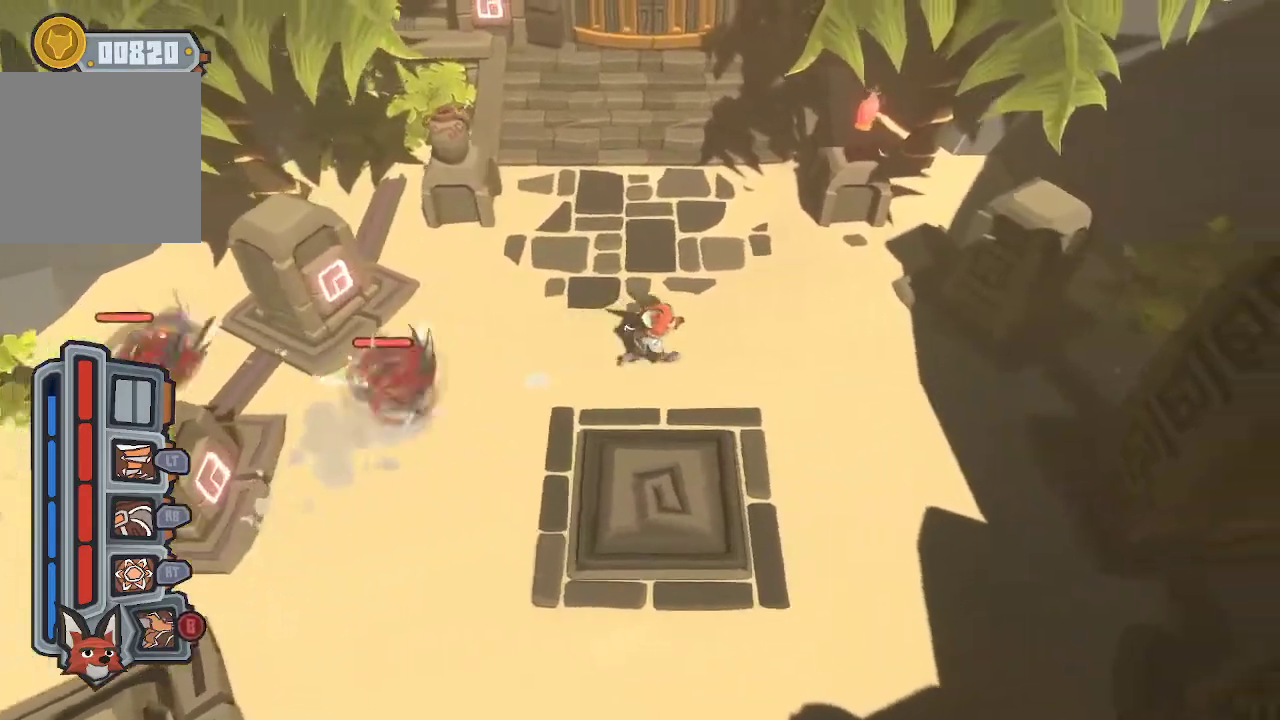
{"buttons": [], "left_stick": "up-right", "right_stick": "center", "events": [[500, "left_stick", "up-right"]]}
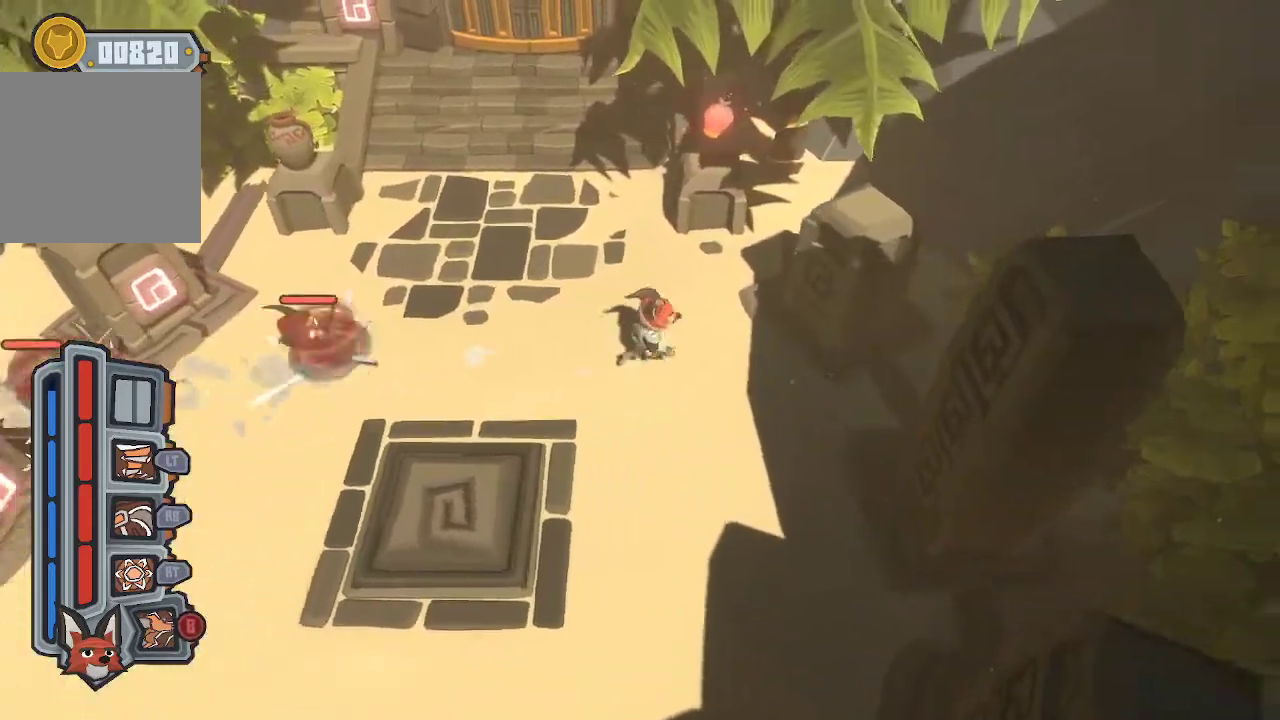
{"buttons": [], "left_stick": "down-right", "right_stick": "center", "events": [[133, "left_stick", "center"], [367, "left_stick", "down-right"]]}